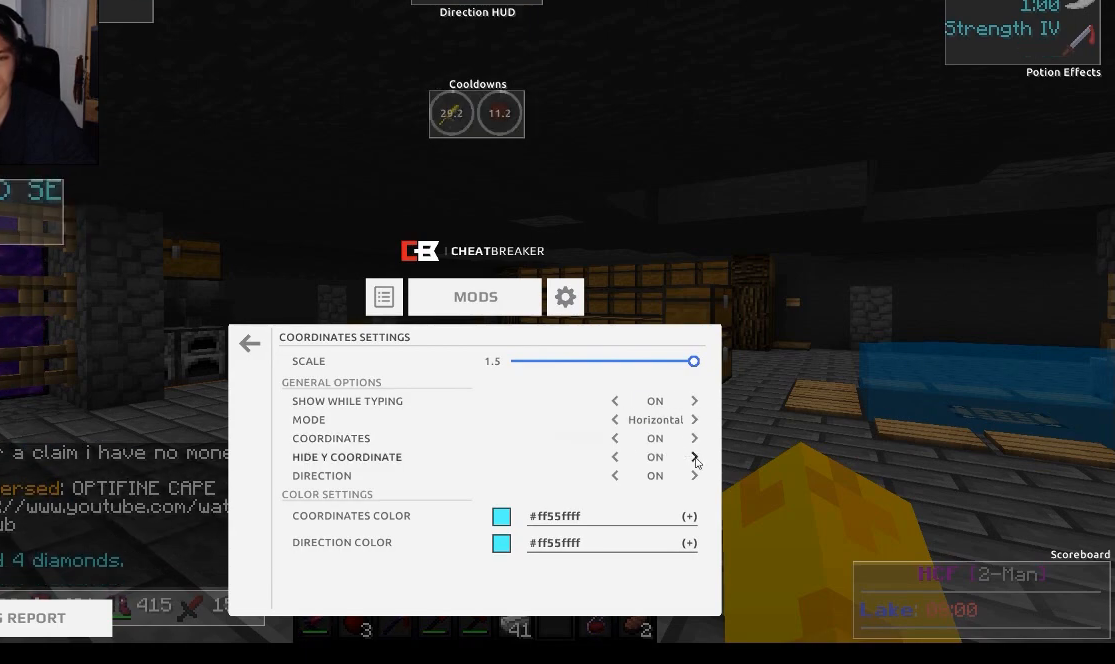
Gameplay with keyboard and mouse; each line is a JSON object with the keys and mouse buttons held at the frame after it. "events" lists presses ("down") and releases ("up") of "a", "d", "s", "w", "mouse_left" and "mouse_right" between this image and that frame as [ms after this image, input, new state], when the widget could be followed in between. "mouse_left", "mouse_right" = the "left", "right" buttons of the "mouse" list. No other keys are recorded. Fast repeated clicks can show as one long hold. Mouse movement is not recorded.
{"keys": [], "mouse": [], "events": []}
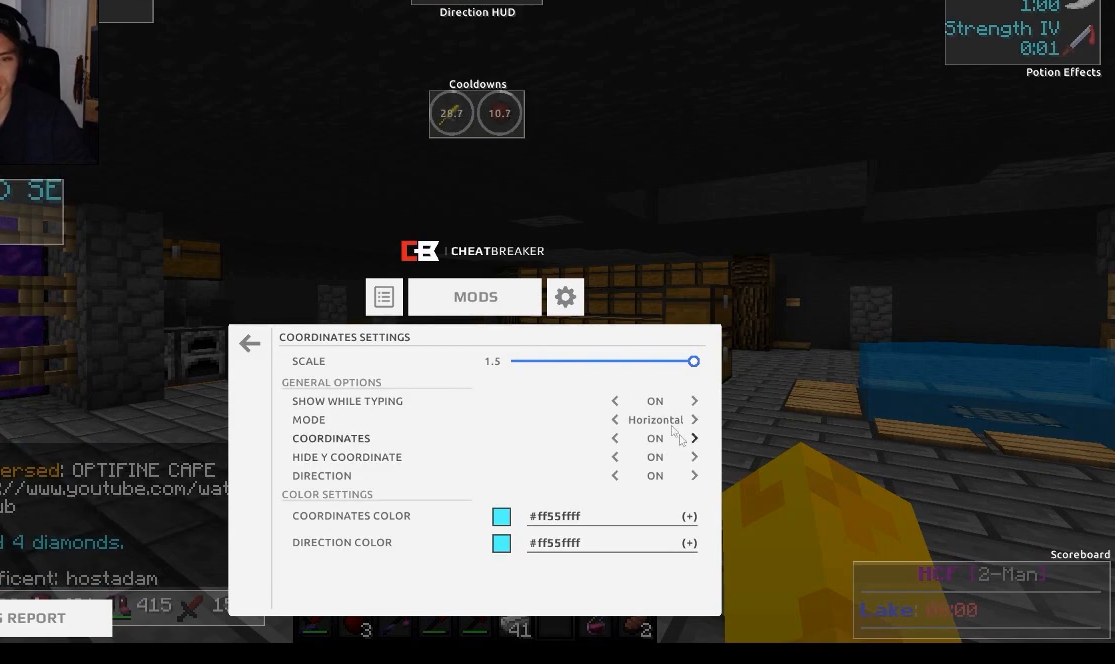
{"keys": [], "mouse": ["left"], "events": [[500, "mouse_left", "down"]]}
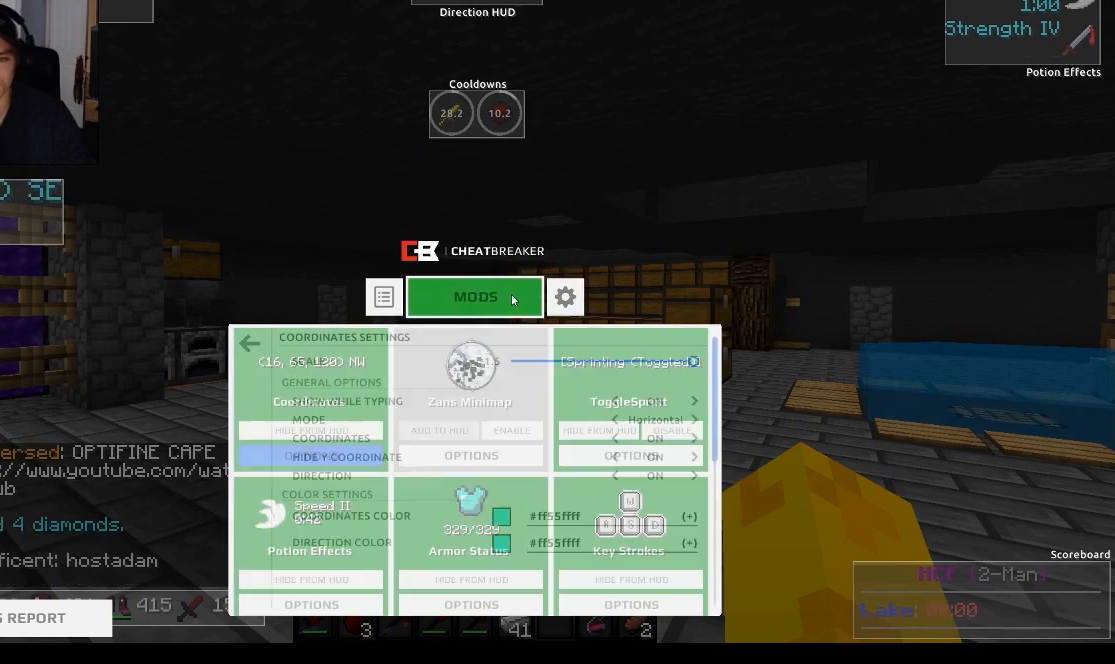
{"keys": [], "mouse": [], "events": [[134, "mouse_left", "up"]]}
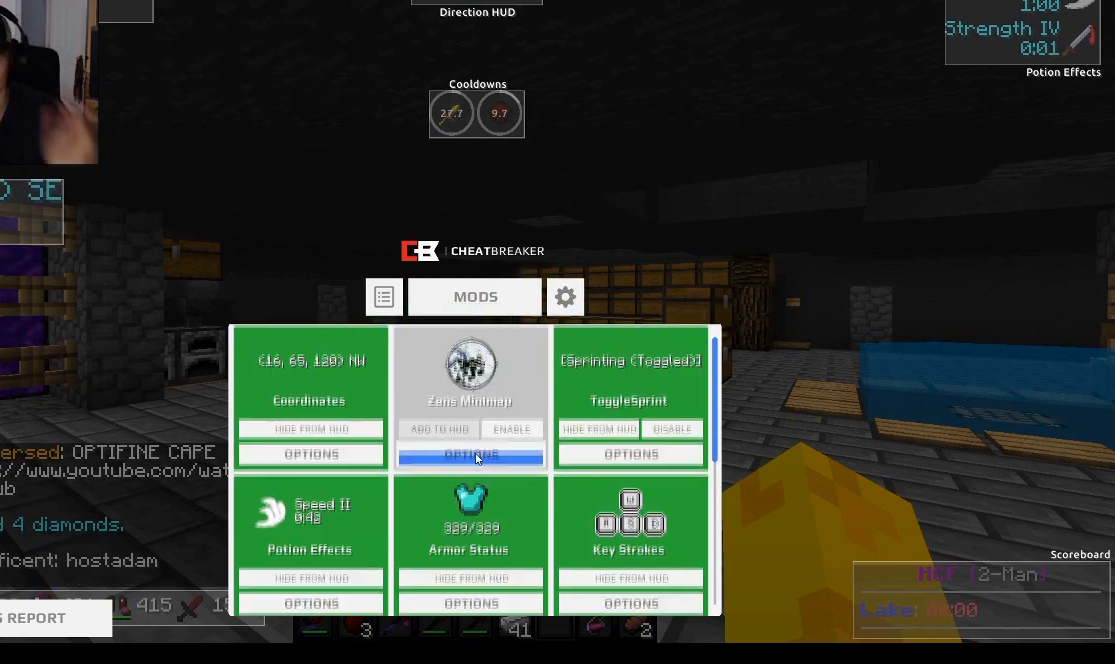
{"keys": [], "mouse": [], "events": []}
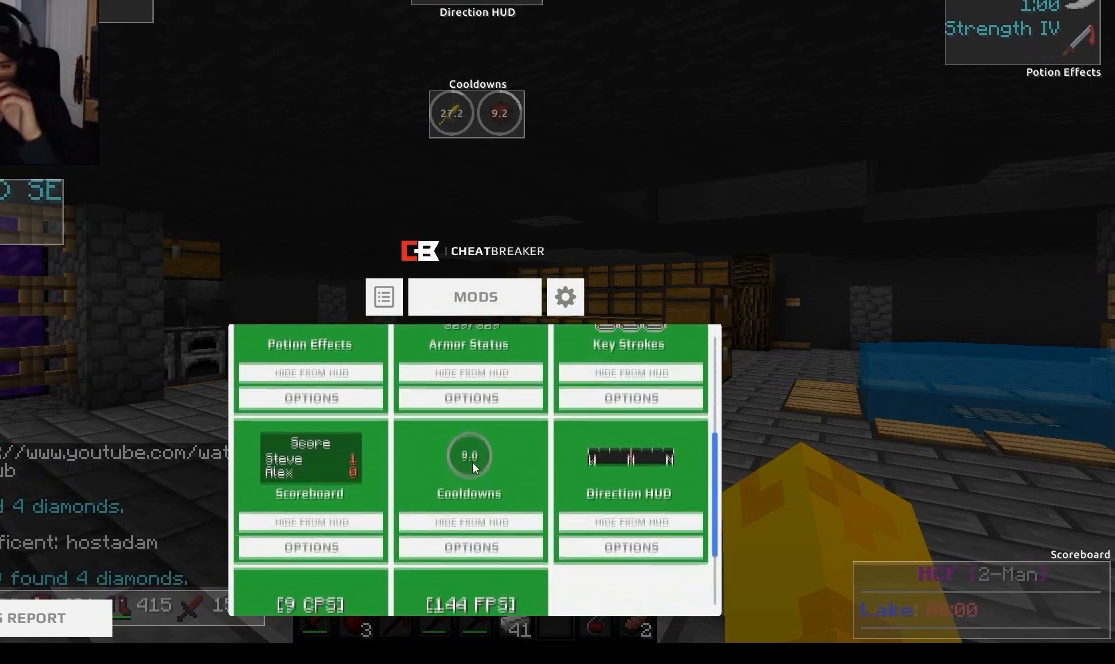
{"keys": [], "mouse": ["left"], "events": [[484, "mouse_left", "down"]]}
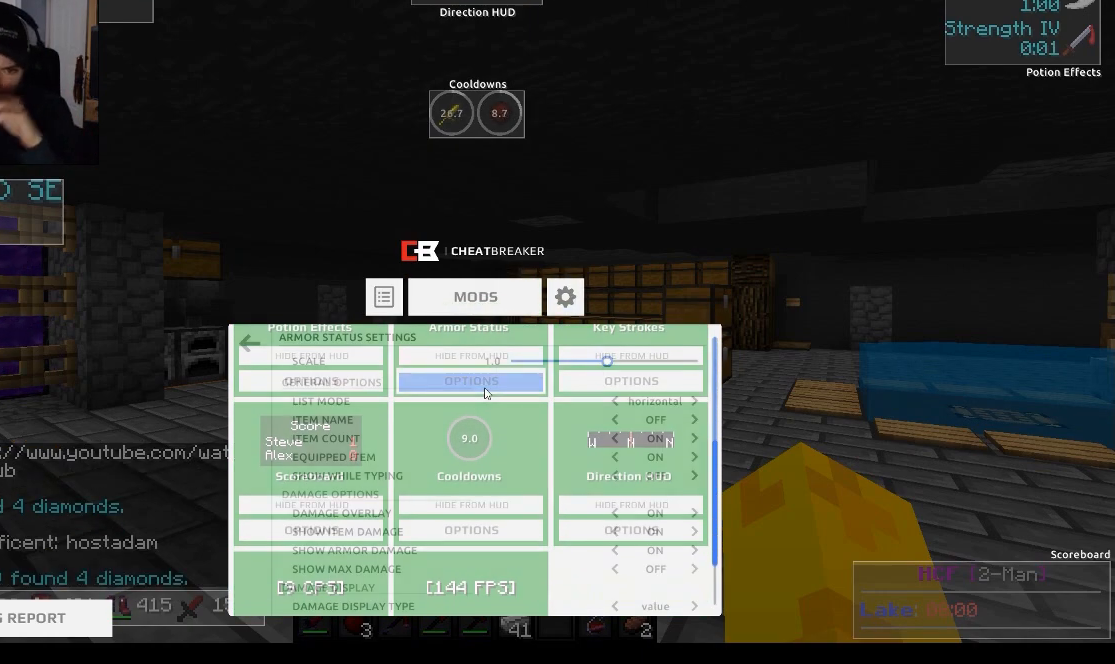
{"keys": [], "mouse": [], "events": [[116, "mouse_left", "up"]]}
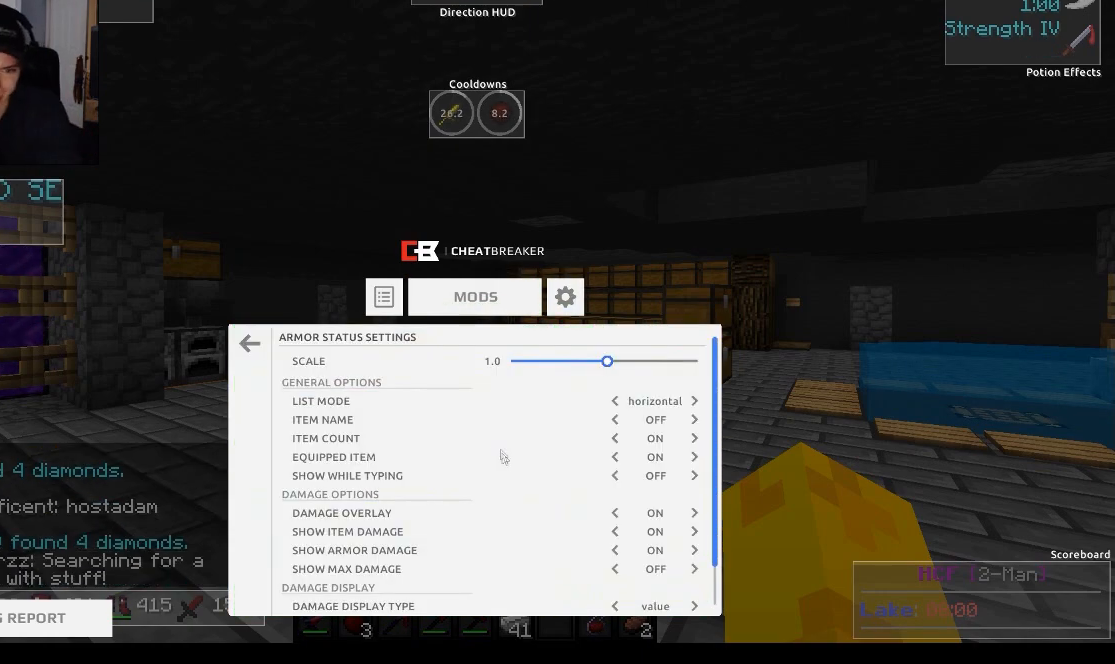
{"keys": [], "mouse": [], "events": []}
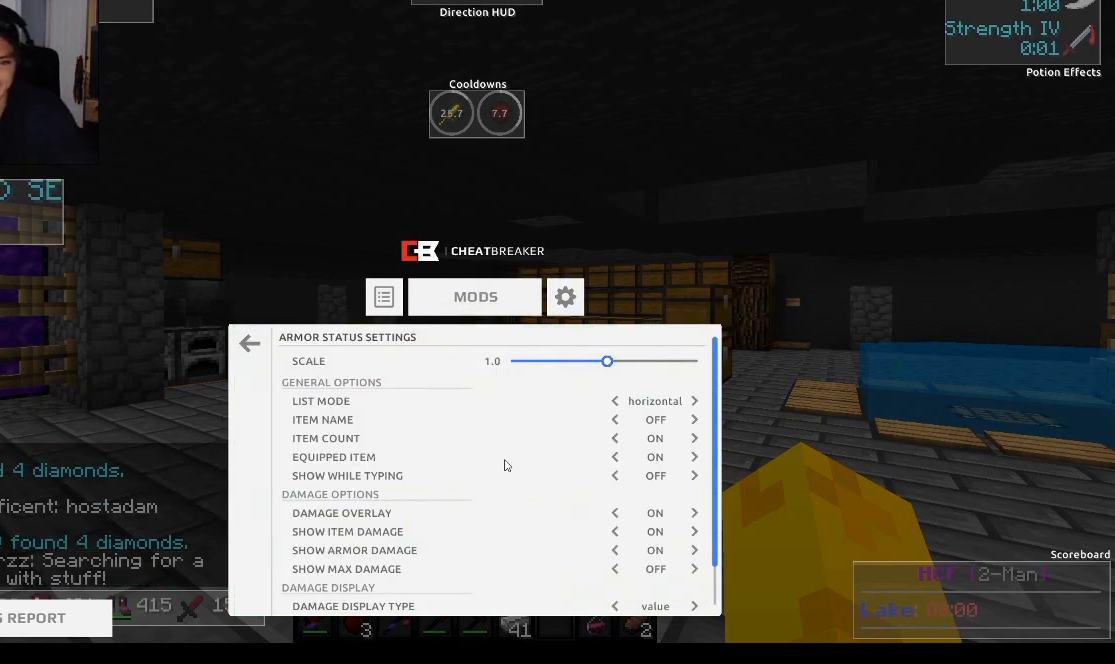
{"keys": [], "mouse": [], "events": []}
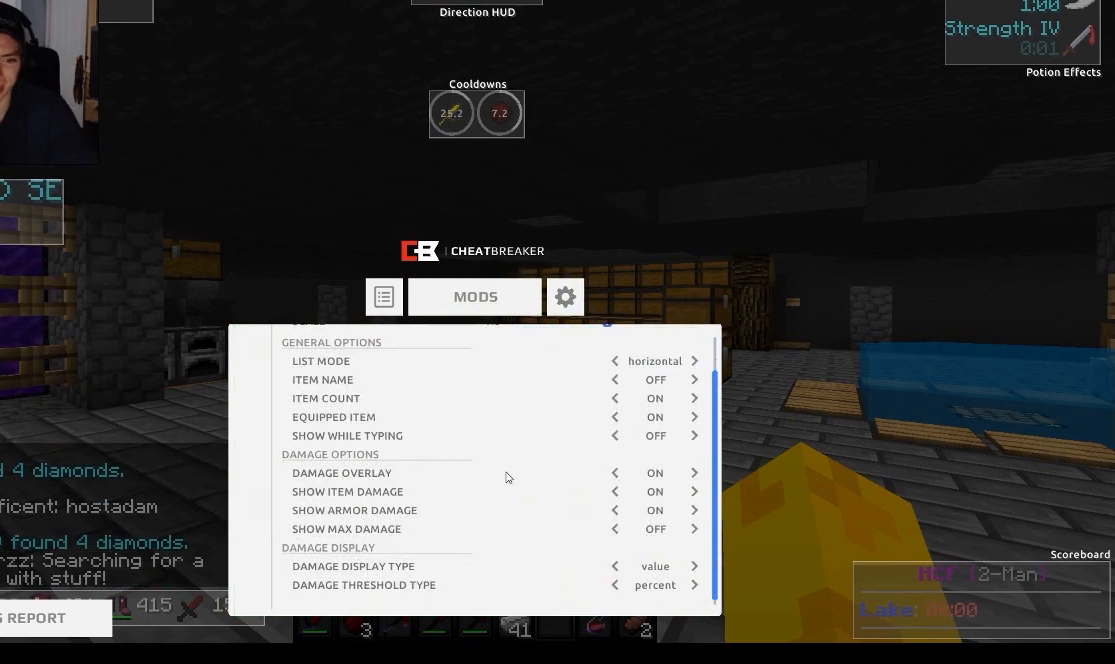
{"keys": [], "mouse": [], "events": []}
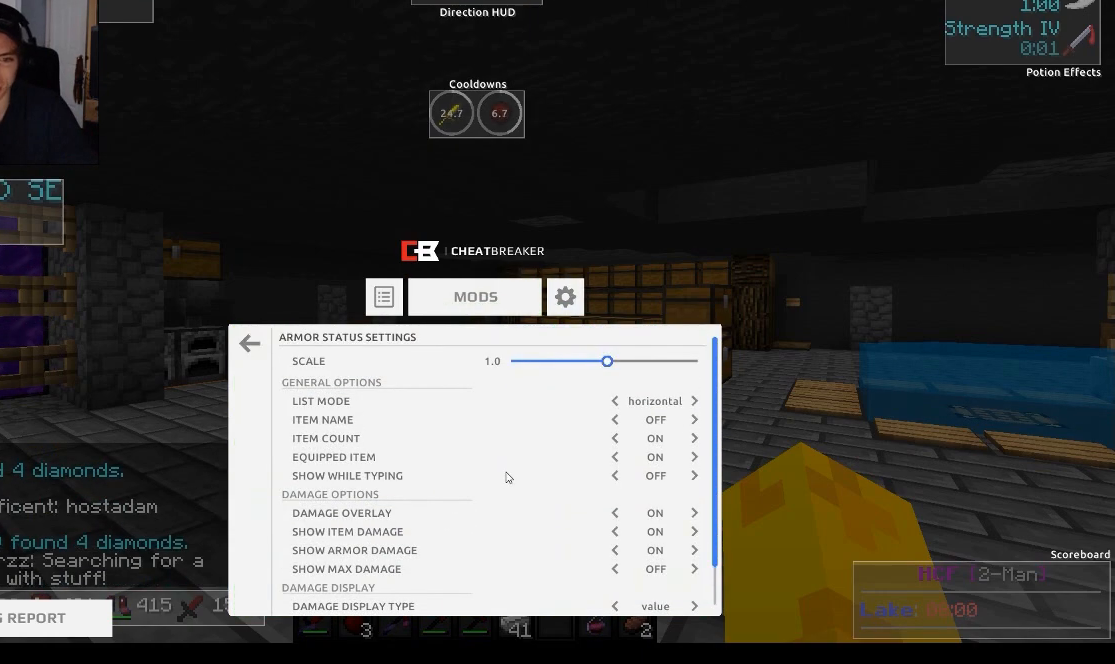
{"keys": [], "mouse": [], "events": []}
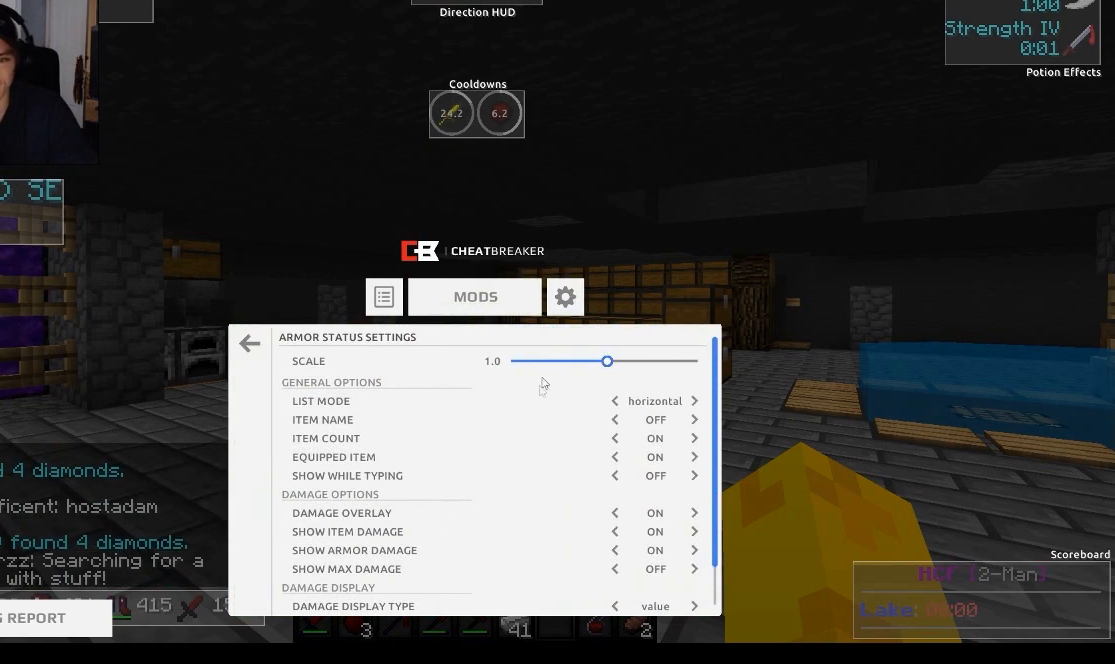
{"keys": [], "mouse": [], "events": []}
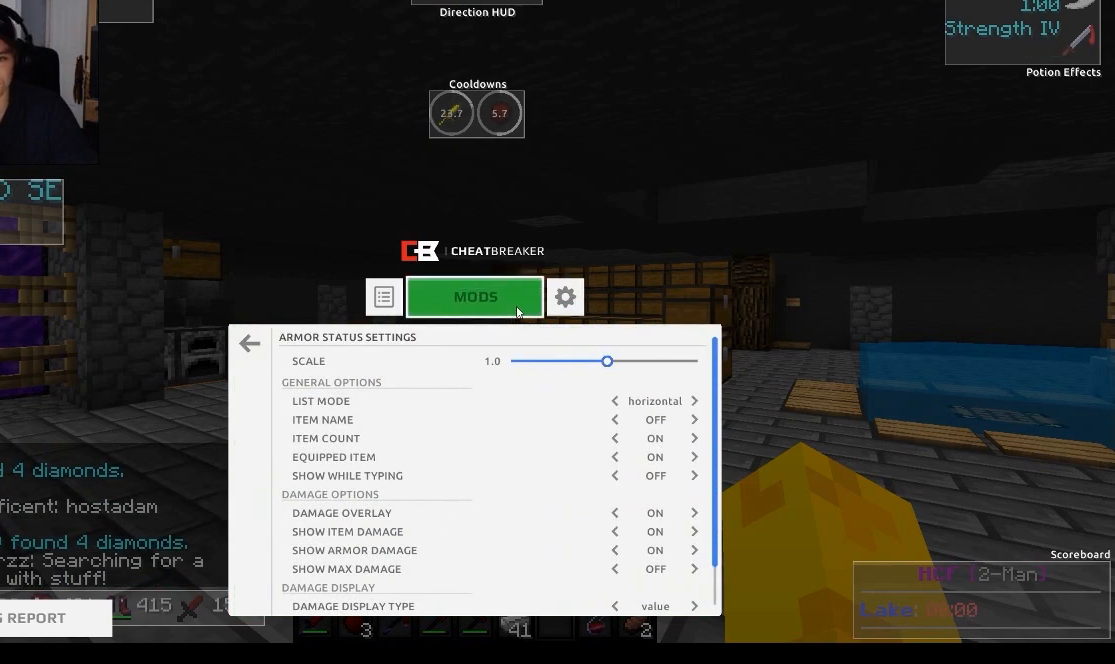
{"keys": [], "mouse": [], "events": [[300, "mouse_left", "down"], [417, "mouse_left", "up"]]}
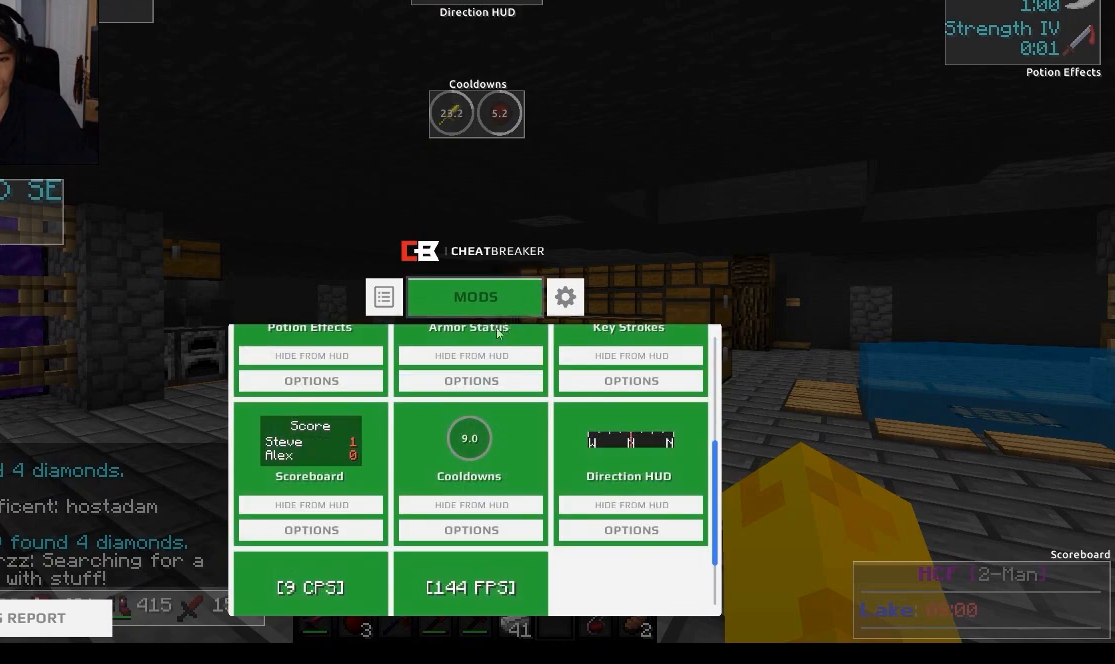
{"keys": [], "mouse": [], "events": []}
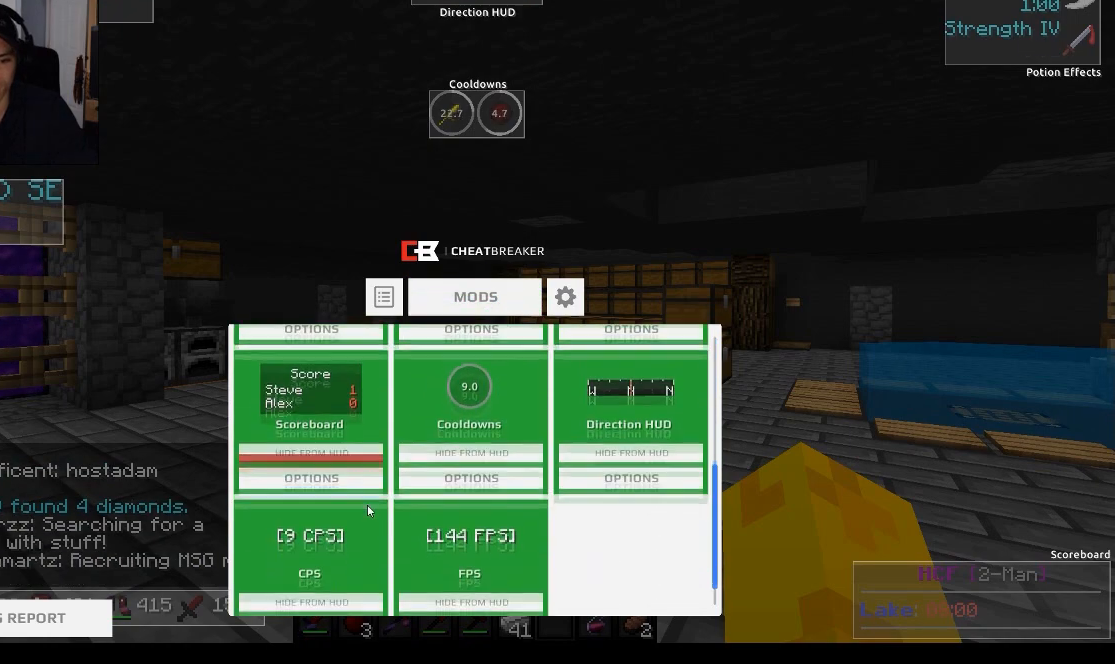
{"keys": [], "mouse": [], "events": []}
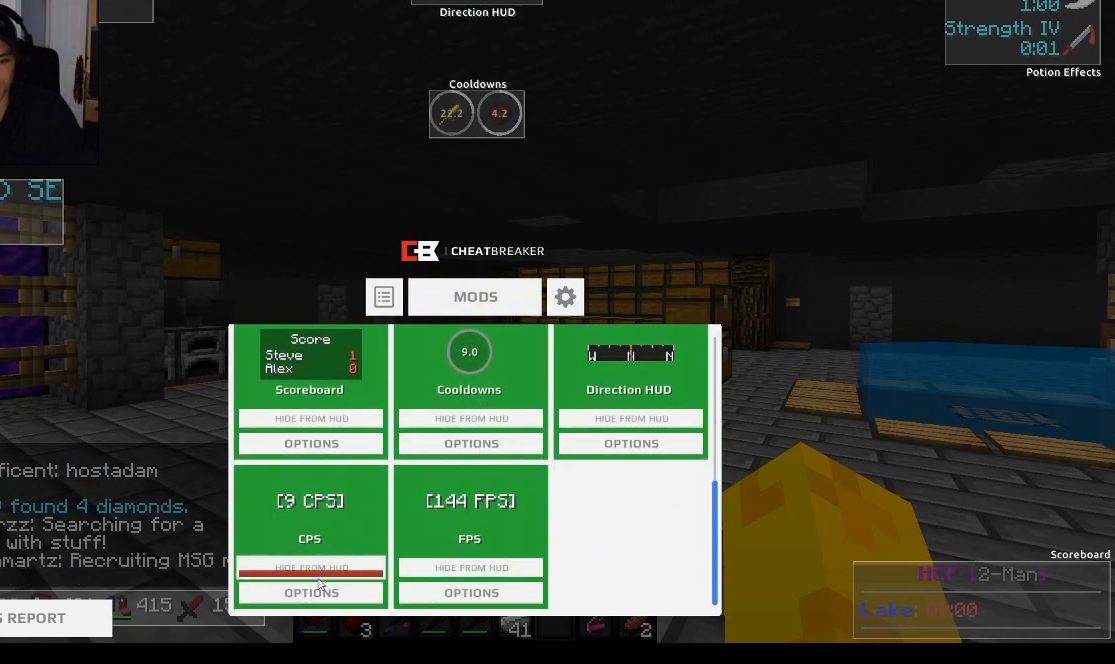
{"keys": [], "mouse": [], "events": [[267, "mouse_left", "down"], [367, "mouse_left", "up"]]}
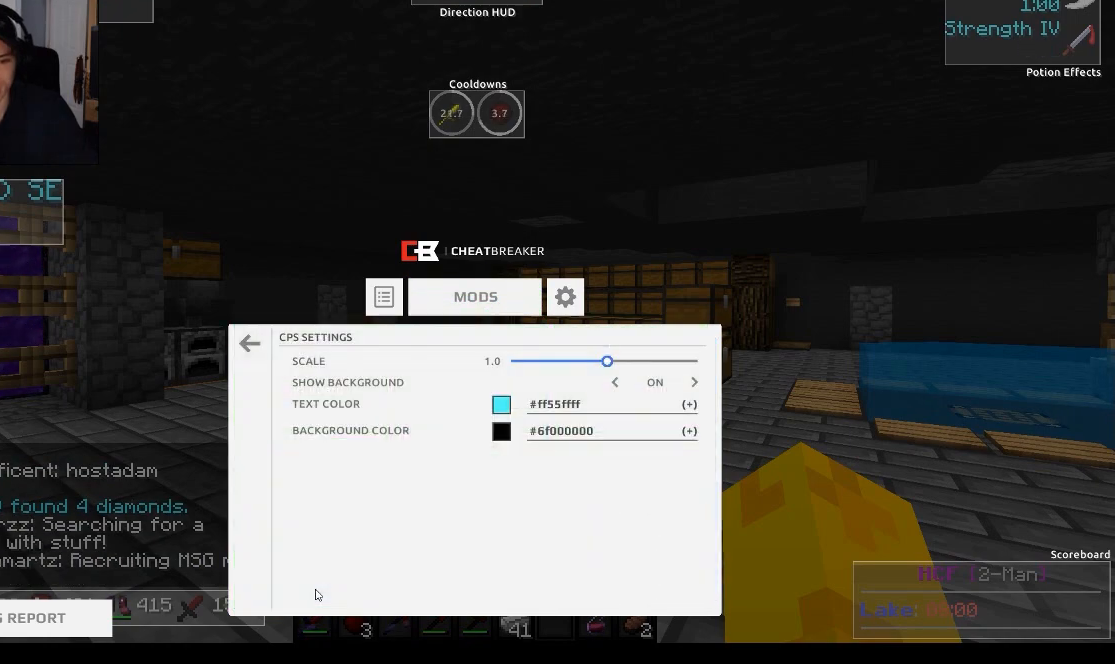
{"keys": [], "mouse": [], "events": []}
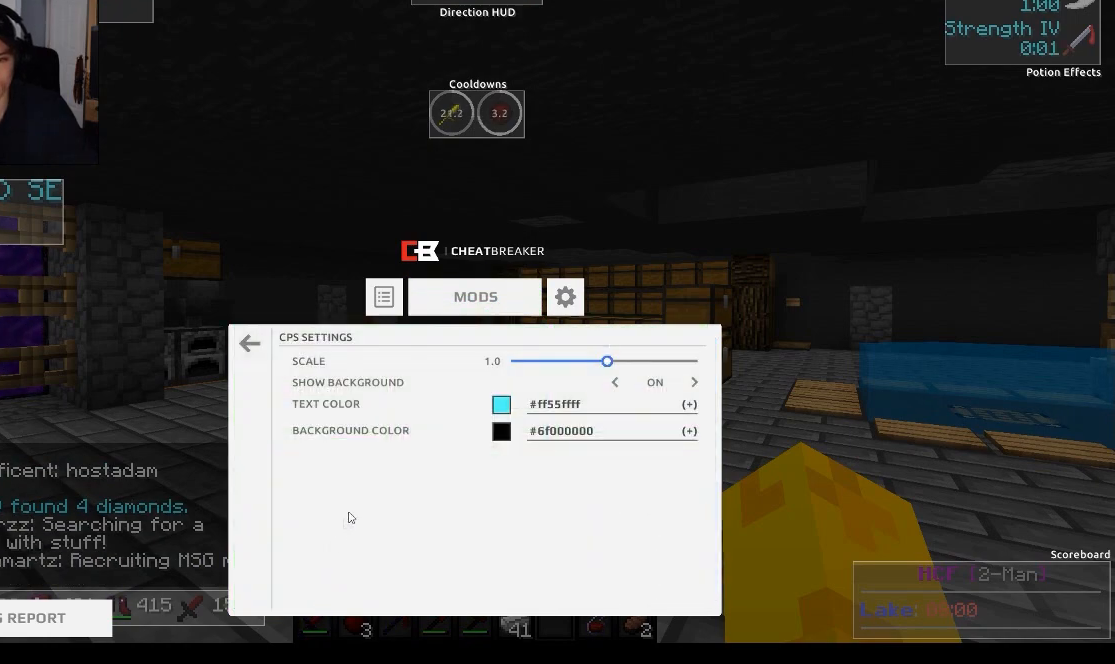
{"keys": [], "mouse": [], "events": []}
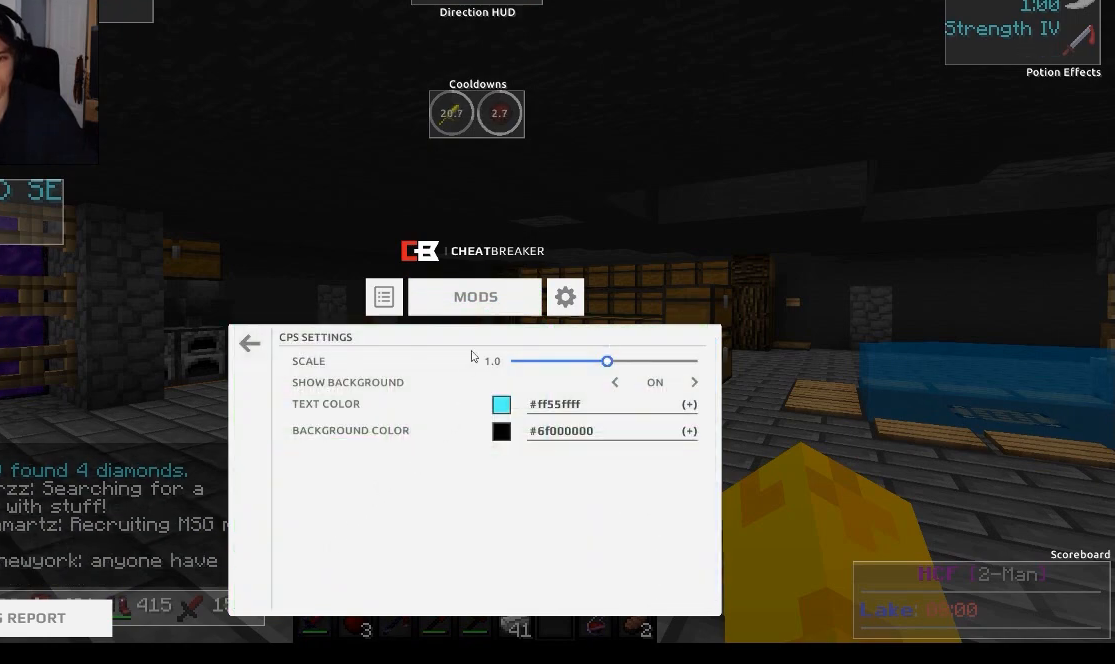
{"keys": [], "mouse": [], "events": [[300, "mouse_left", "down"], [434, "mouse_left", "up"]]}
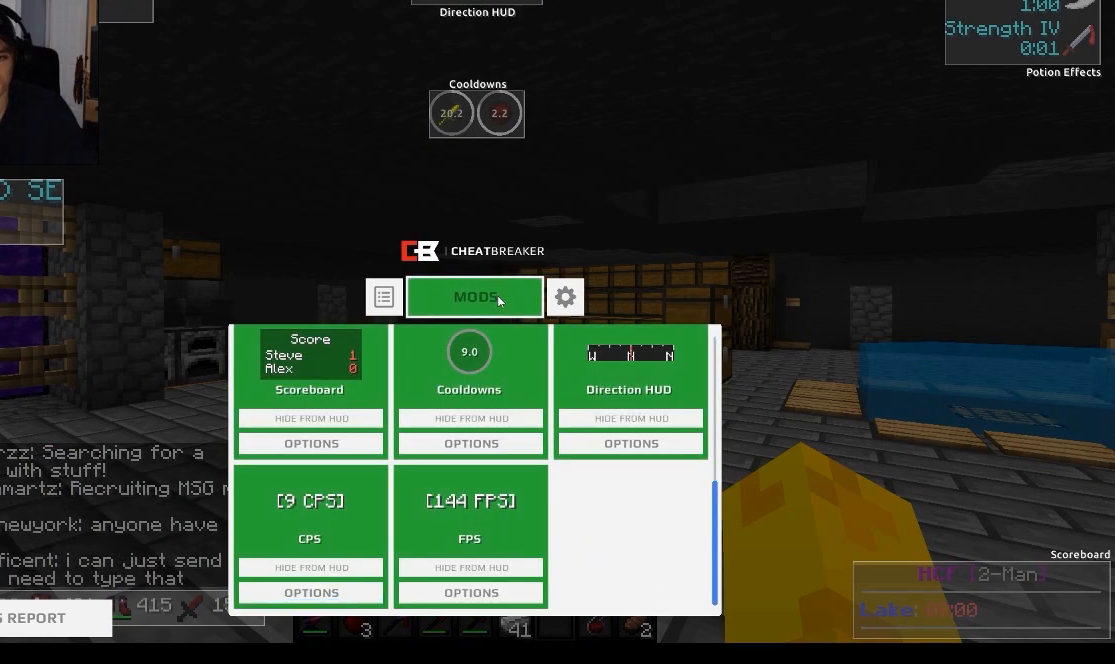
{"keys": [], "mouse": [], "events": []}
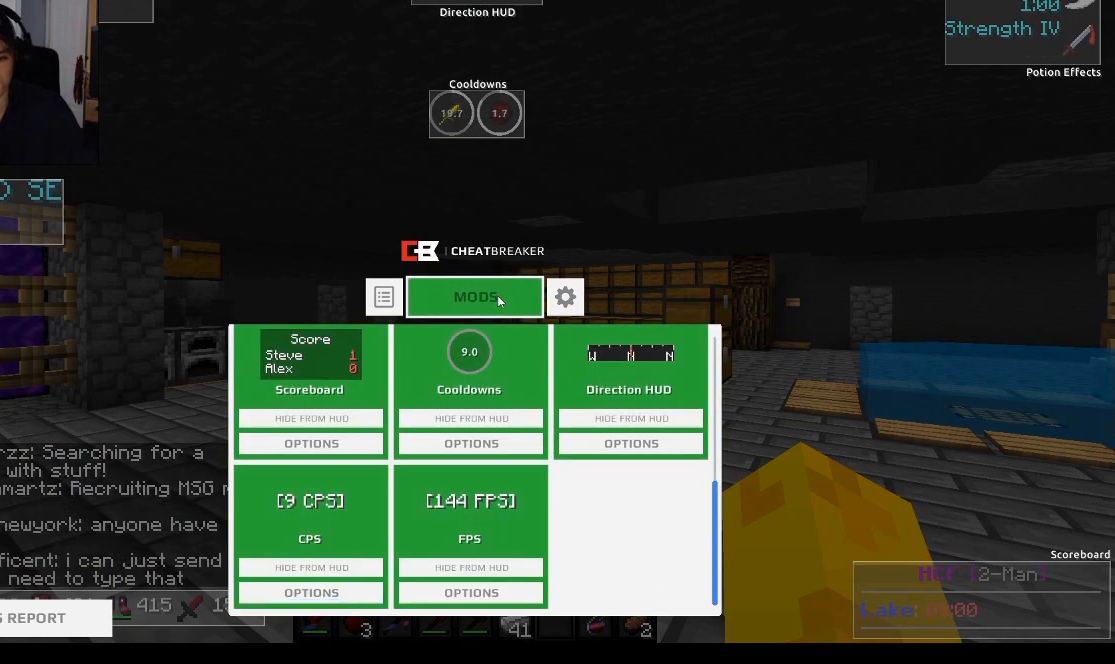
{"keys": [], "mouse": [], "events": []}
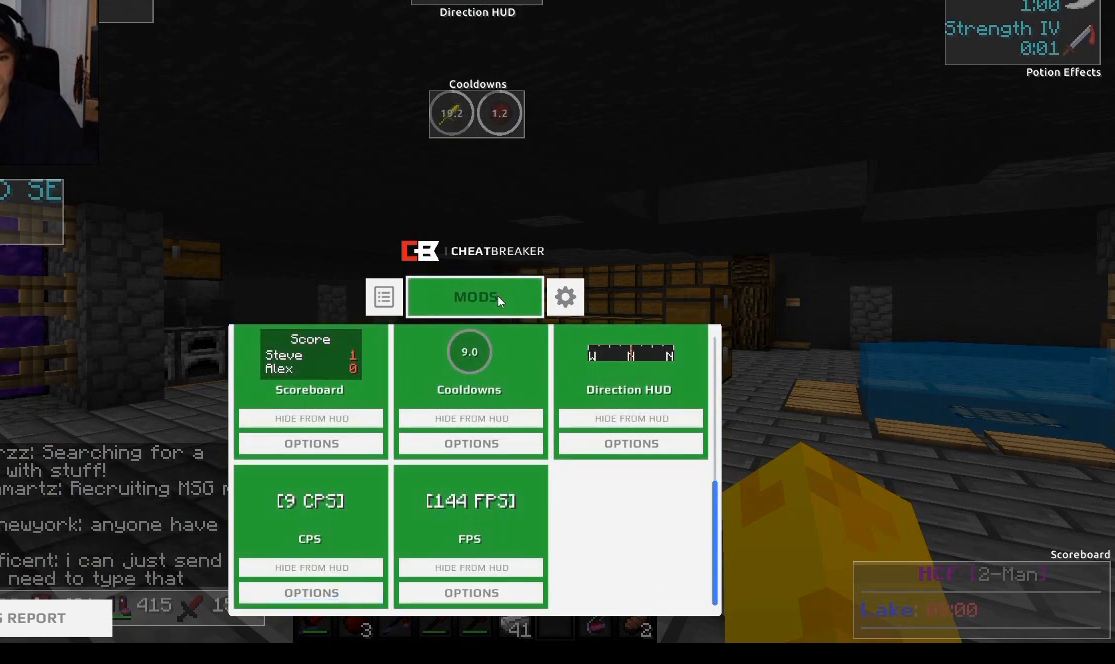
{"keys": [], "mouse": [], "events": []}
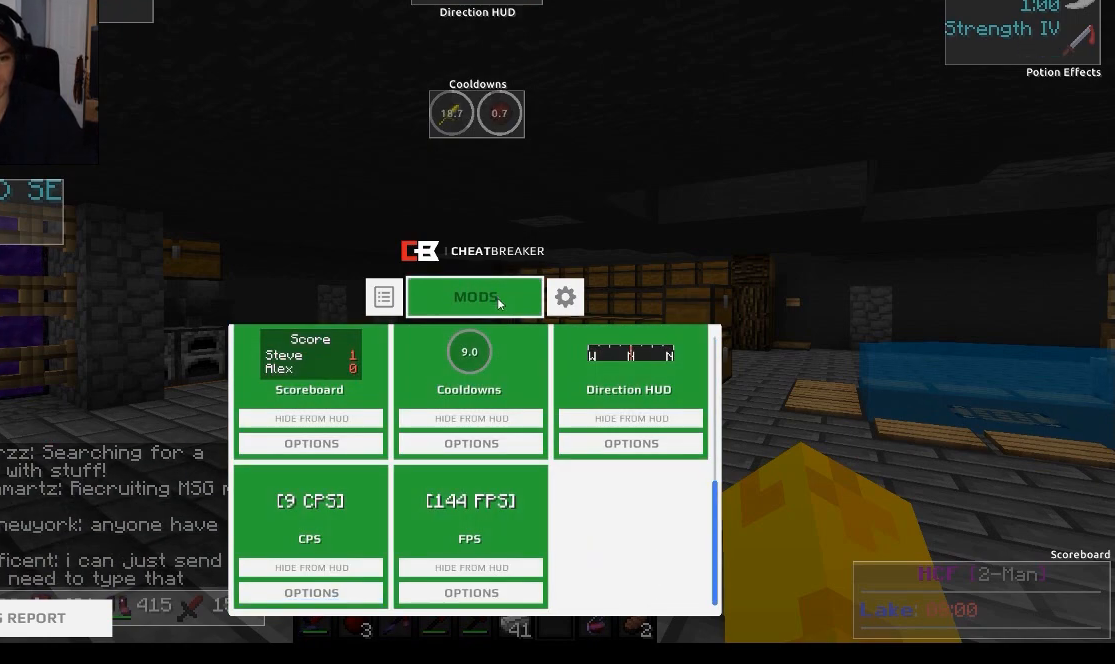
{"keys": [], "mouse": [], "events": []}
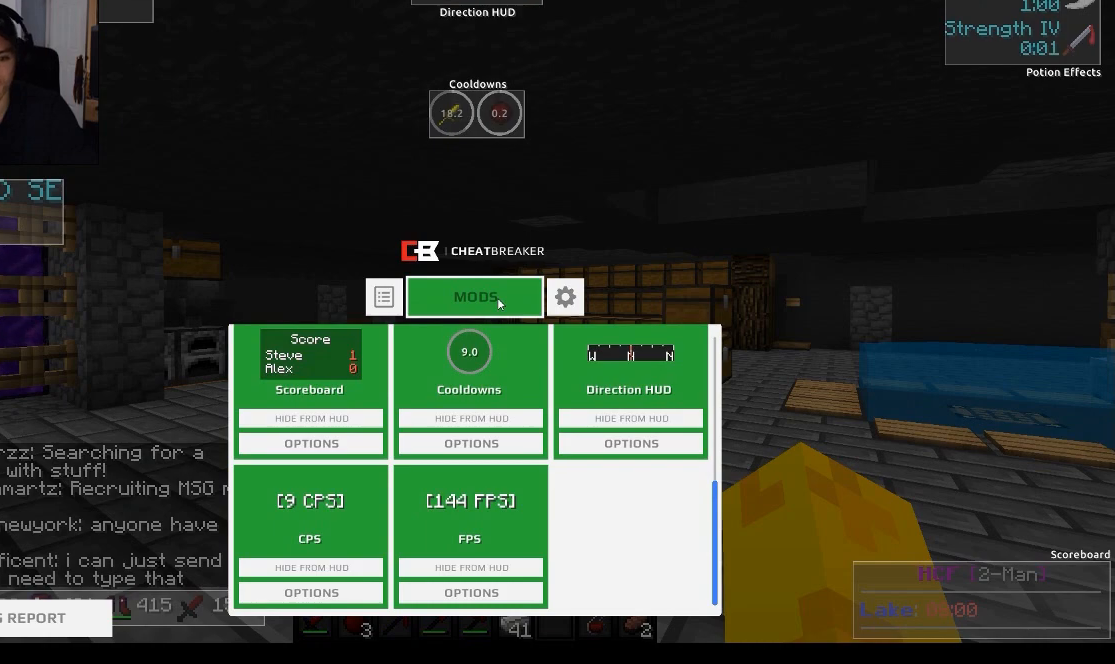
{"keys": [], "mouse": [], "events": []}